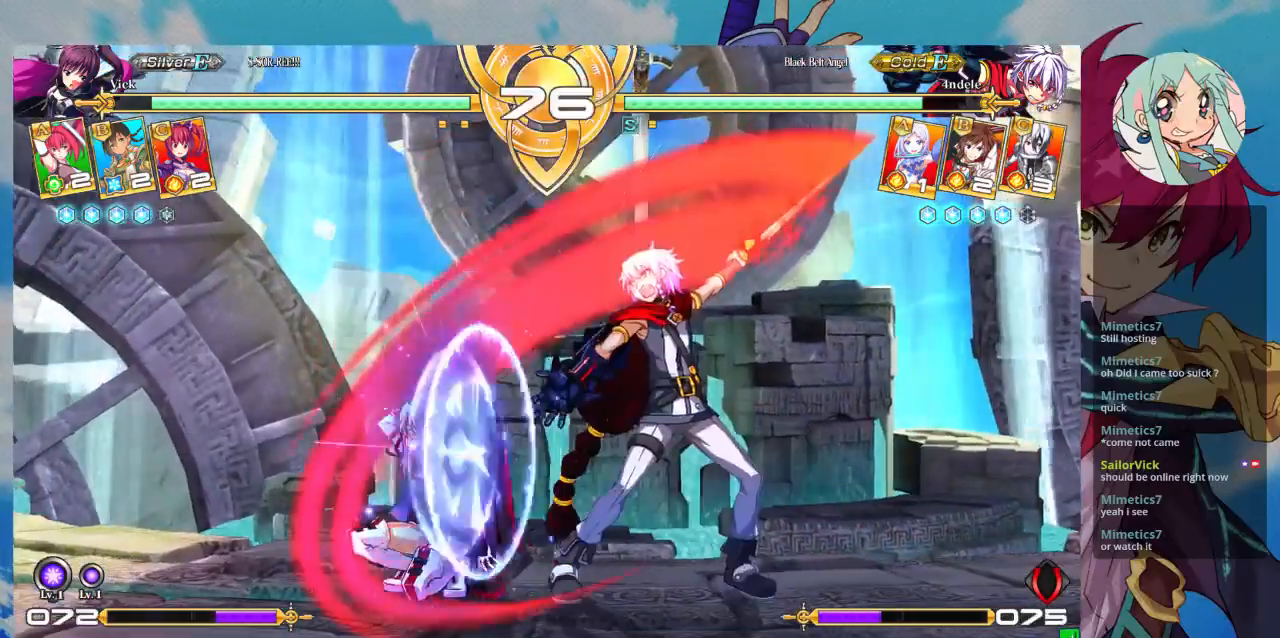
Gameplay with a controller (arcade stick); each line is a JSON object with the inputs held at the frame after it (dt_ms = milliseconds from this image to that frame). "events" lists button and stick changes between this image and that frame as [ms after this image, input, new state], when the widget could be followed in between. Not read: L3 R3.
{"dt_ms": 500, "buttons": [], "left_stick": "down-left", "events": []}
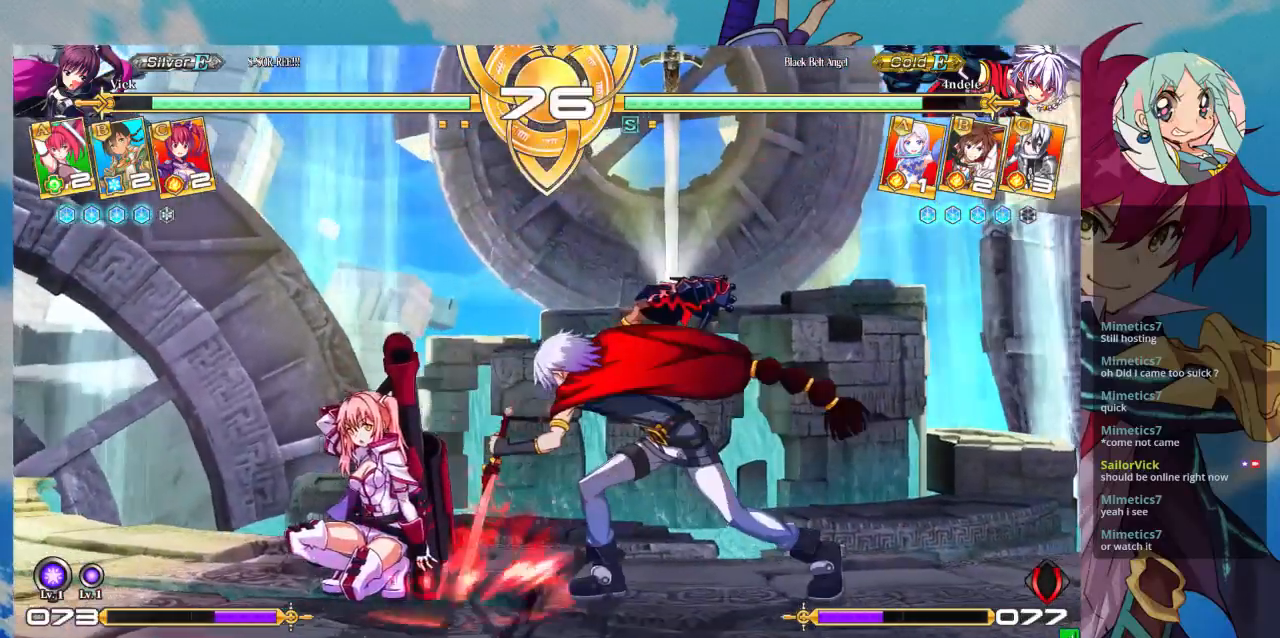
{"dt_ms": 500, "buttons": [], "left_stick": "down-left", "events": []}
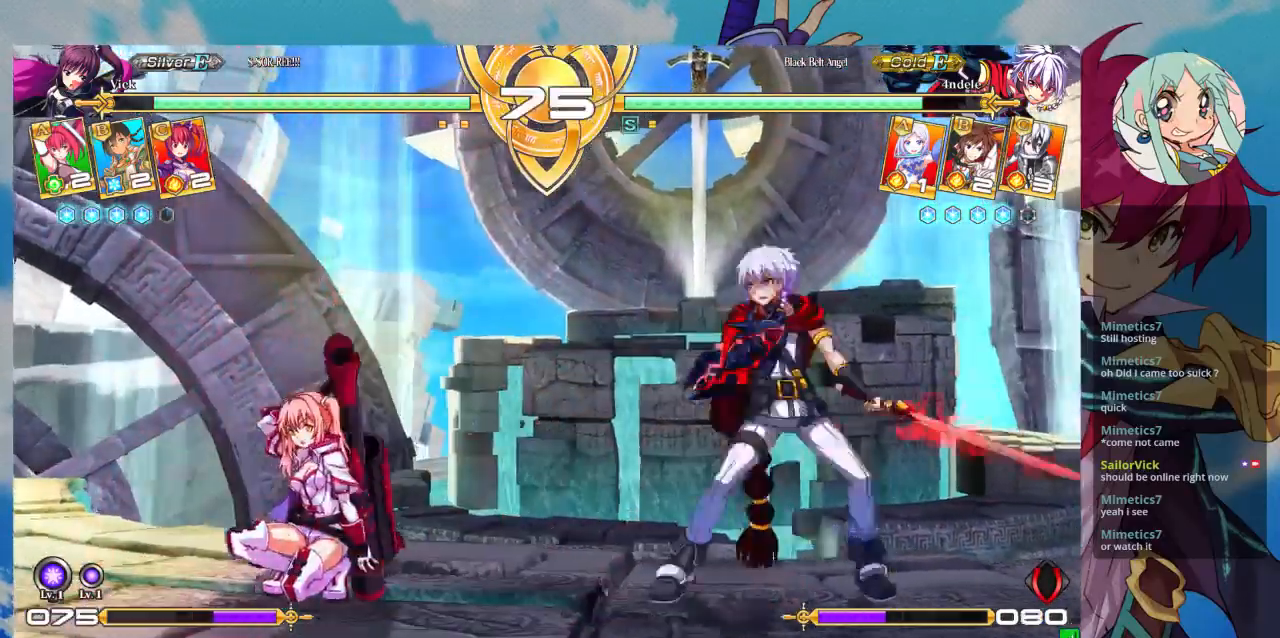
{"dt_ms": 500, "buttons": ["R1"], "left_stick": "right", "events": [[100, "left_stick", "right"], [267, "R1", "down"]]}
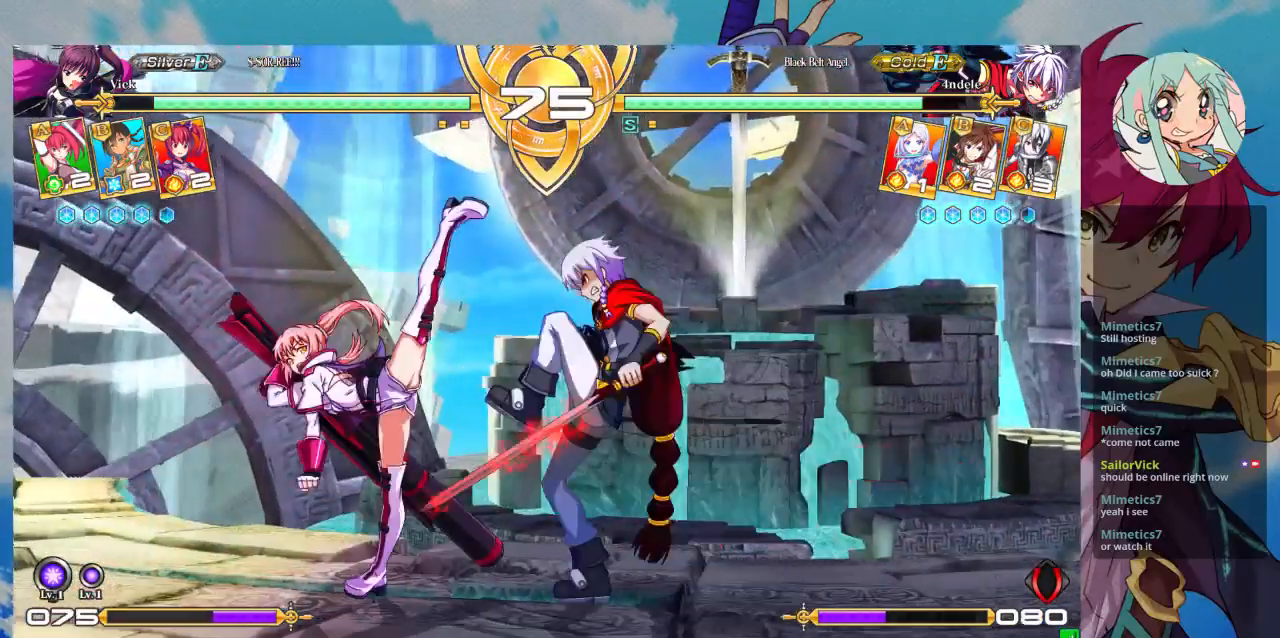
{"dt_ms": 500, "buttons": [], "left_stick": "down-left", "events": [[100, "R1", "up"], [133, "left_stick", "down-left"]]}
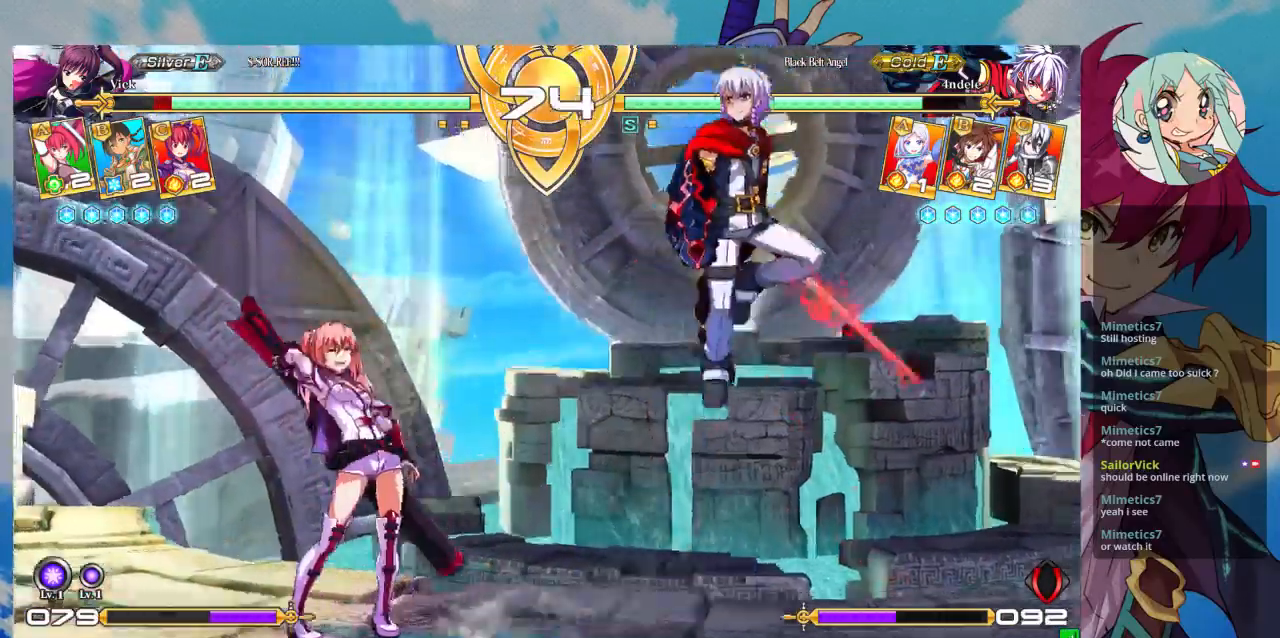
{"dt_ms": 500, "buttons": [], "left_stick": "left", "events": [[367, "left_stick", "left"]]}
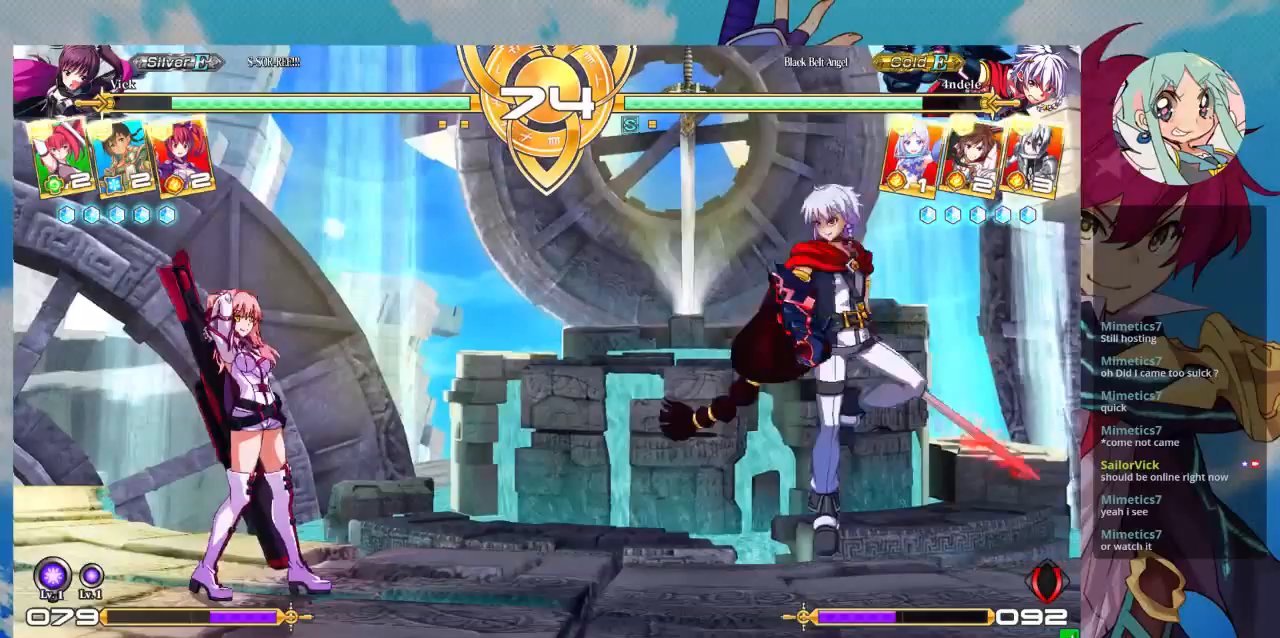
{"dt_ms": 500, "buttons": [], "left_stick": "up-left", "events": [[433, "left_stick", "up-left"]]}
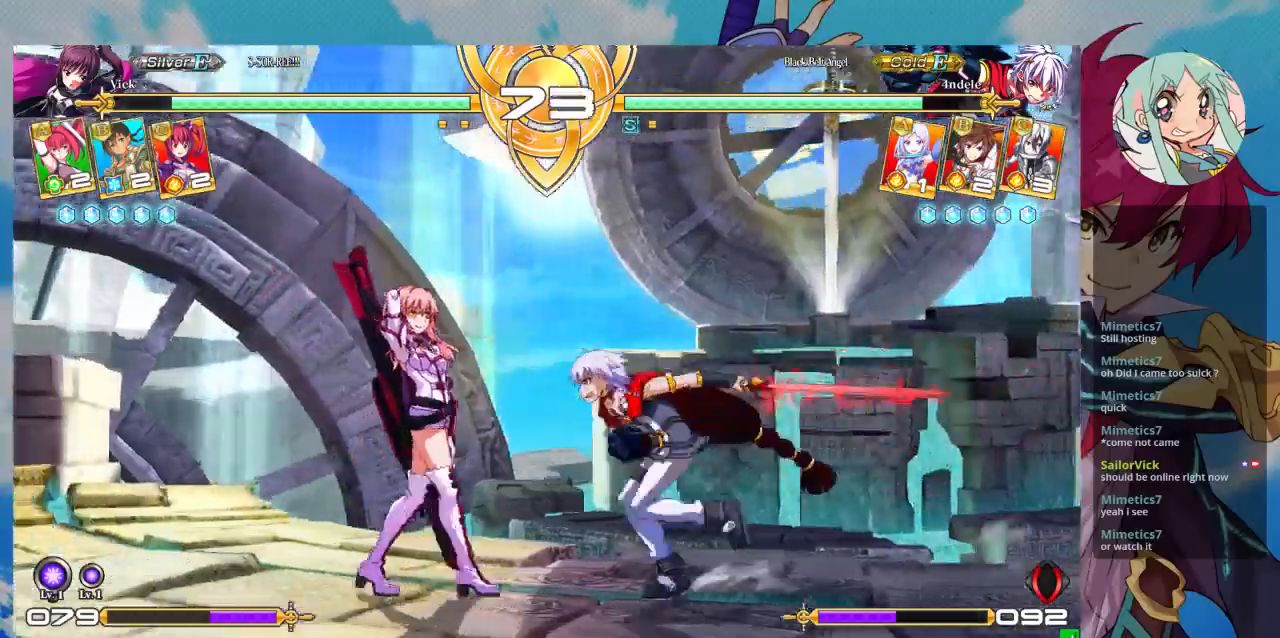
{"dt_ms": 500, "buttons": ["TRIANGLE"], "left_stick": "center", "events": [[333, "left_stick", "left"], [433, "TRIANGLE", "down"], [433, "left_stick", "center"]]}
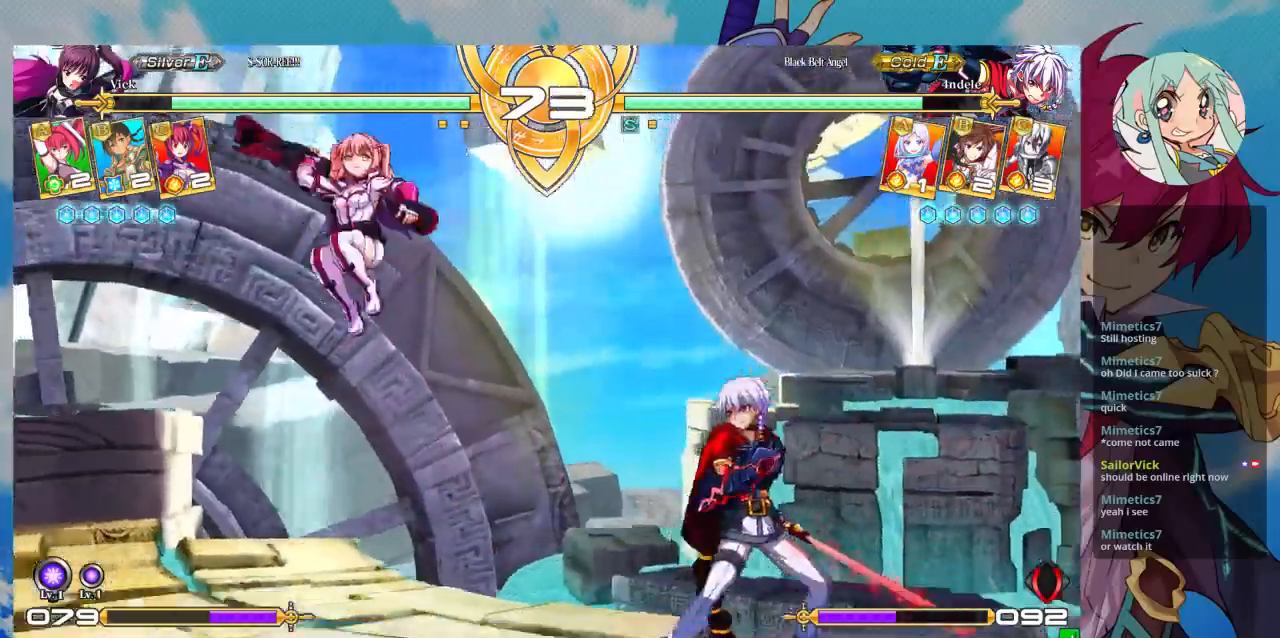
{"dt_ms": 500, "buttons": [], "left_stick": "right", "events": [[67, "TRIANGLE", "up"], [133, "left_stick", "right"], [200, "left_stick", "center"], [267, "left_stick", "right"]]}
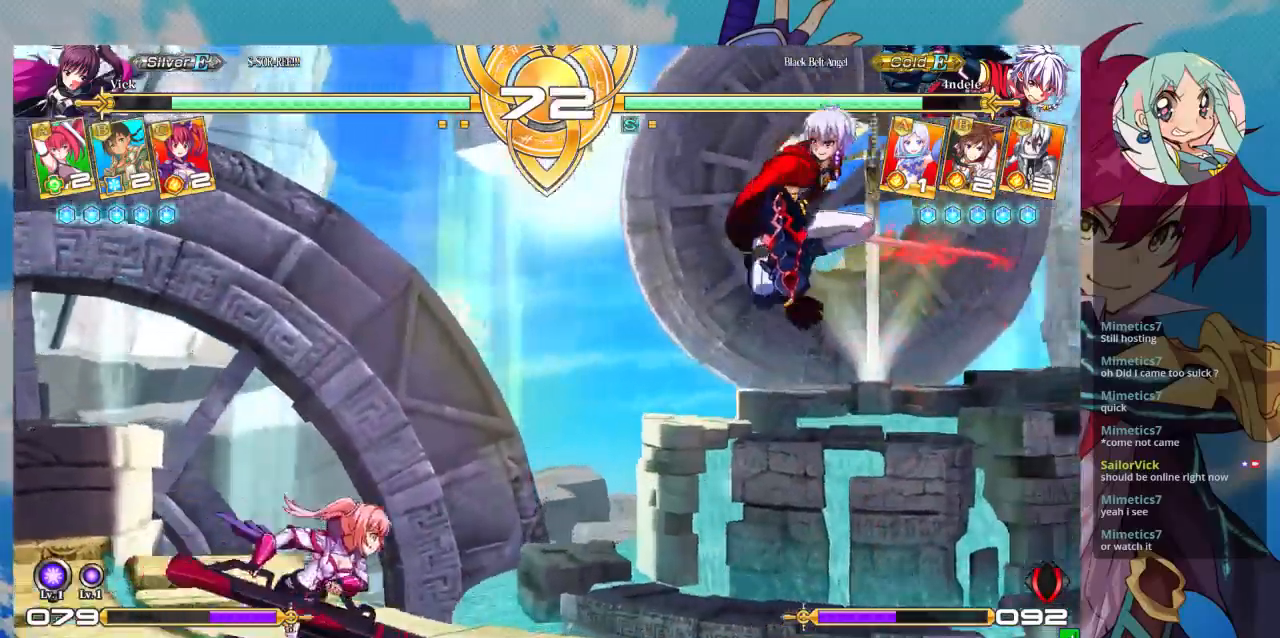
{"dt_ms": 500, "buttons": ["SQUARE"], "left_stick": "down-left", "events": [[367, "SQUARE", "down"], [433, "left_stick", "down"], [500, "left_stick", "down-left"]]}
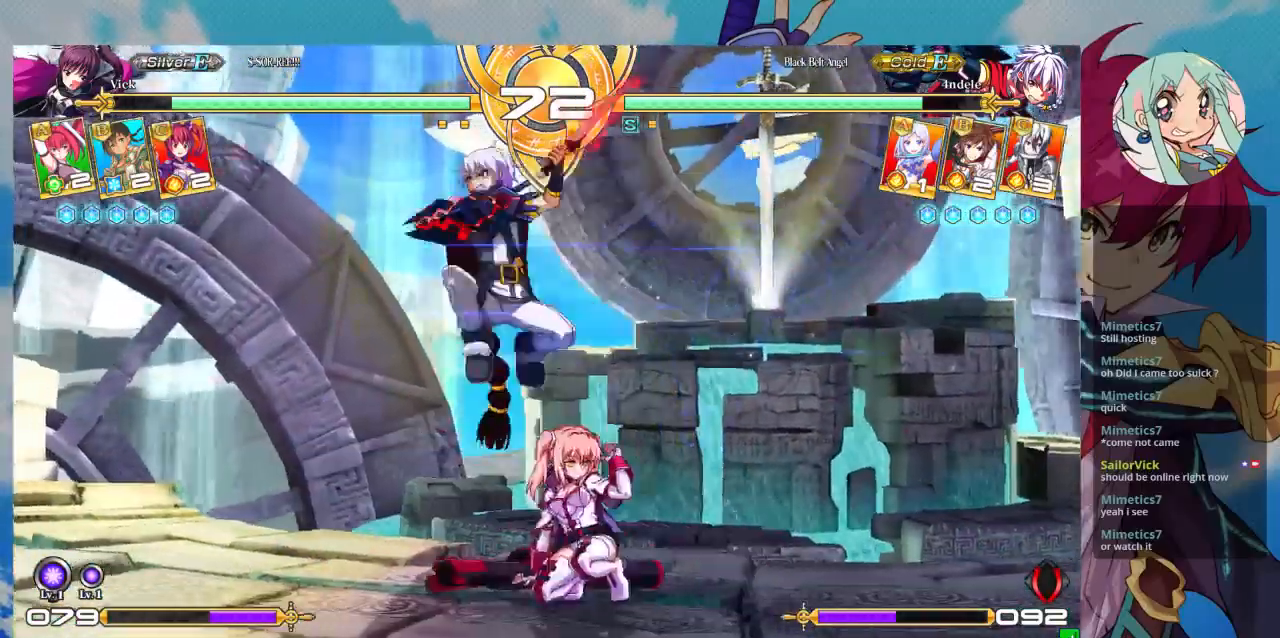
{"dt_ms": 1000, "buttons": ["SQUARE"], "left_stick": "right"}